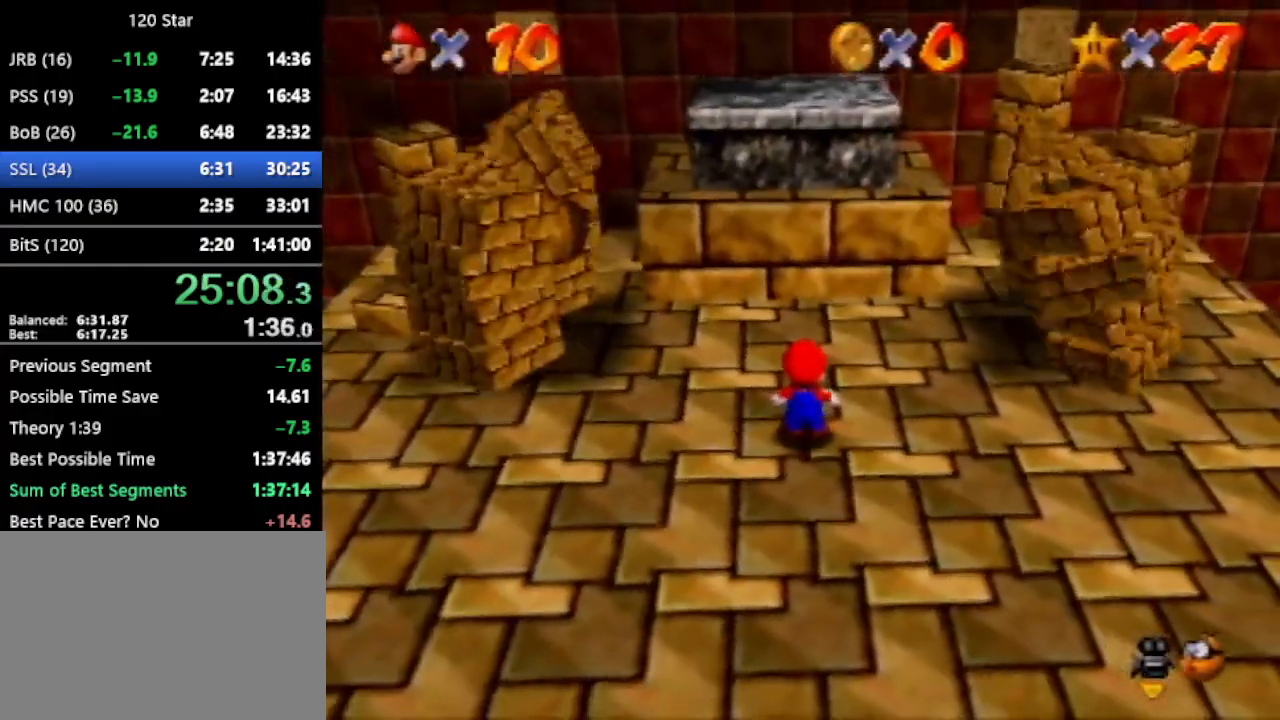
Gameplay with a controller (Nintendo layout); each line is a JSON object with the inputs held at the frame after it. "events" lists button and stick changes between this image and that frame as [ms after this image, input, new state], when the widget could be followed in between. Not read: L3 R3 Z.
{"buttons": [], "left_stick": "center", "events": []}
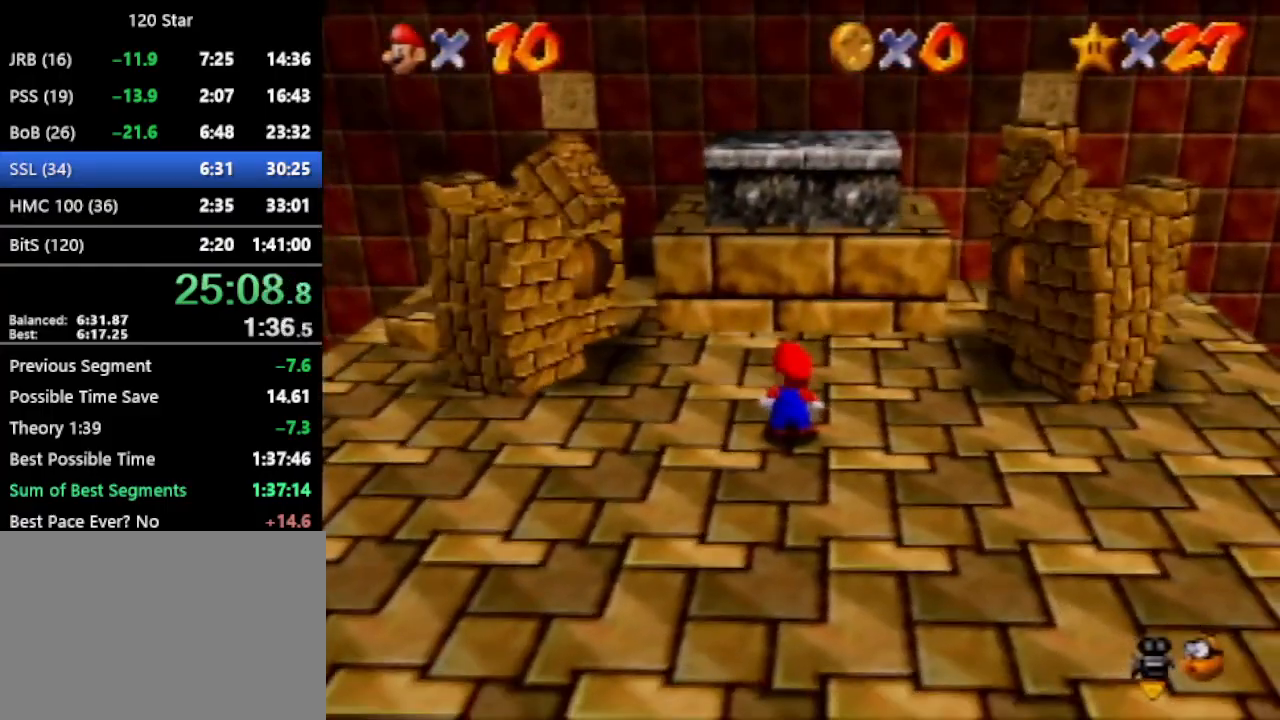
{"buttons": [], "left_stick": "center", "events": []}
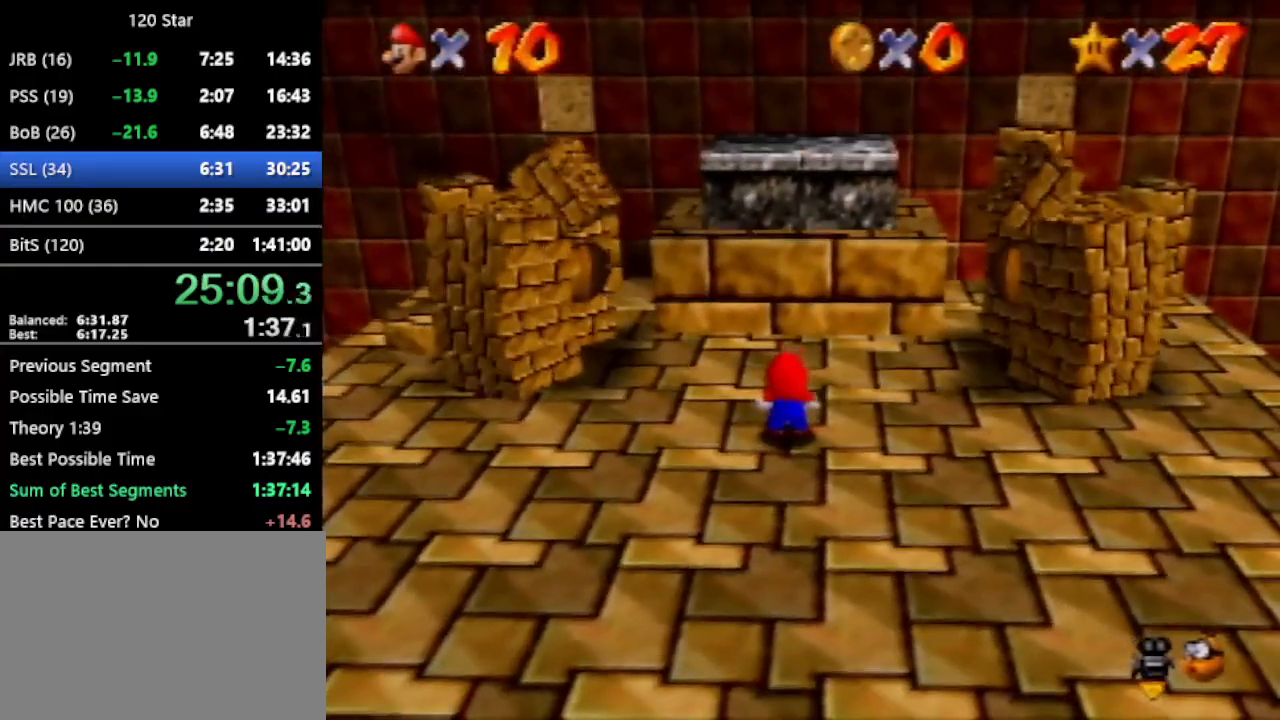
{"buttons": [], "left_stick": "center", "events": []}
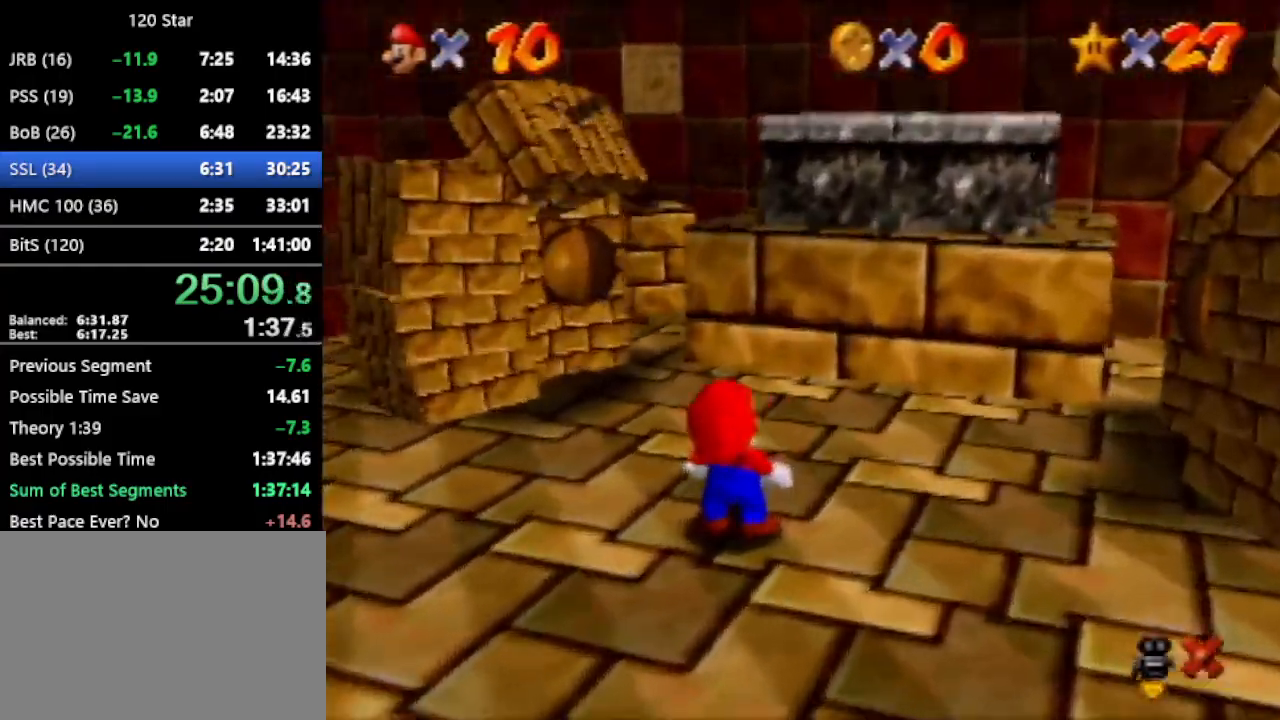
{"buttons": [], "left_stick": "center", "events": [[266, "A", "down"], [400, "A", "up"]]}
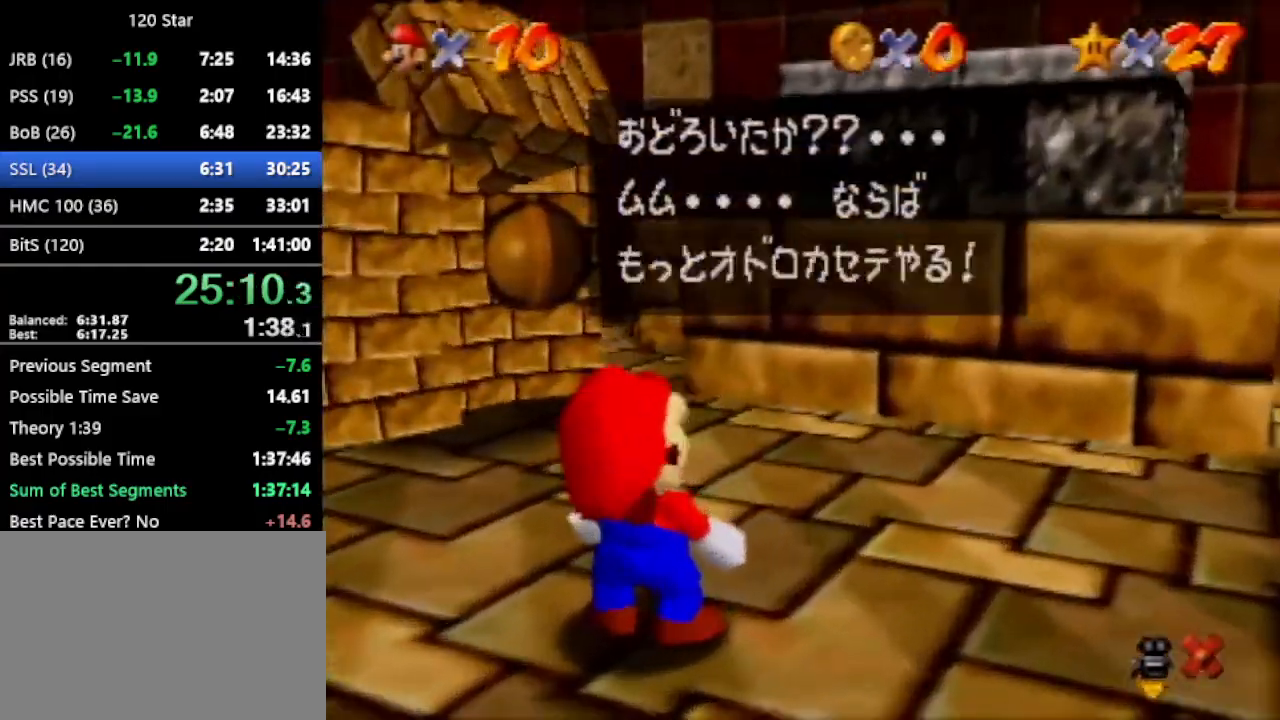
{"buttons": ["A"], "left_stick": "center", "events": [[133, "A", "down"], [234, "A", "up"], [467, "A", "down"]]}
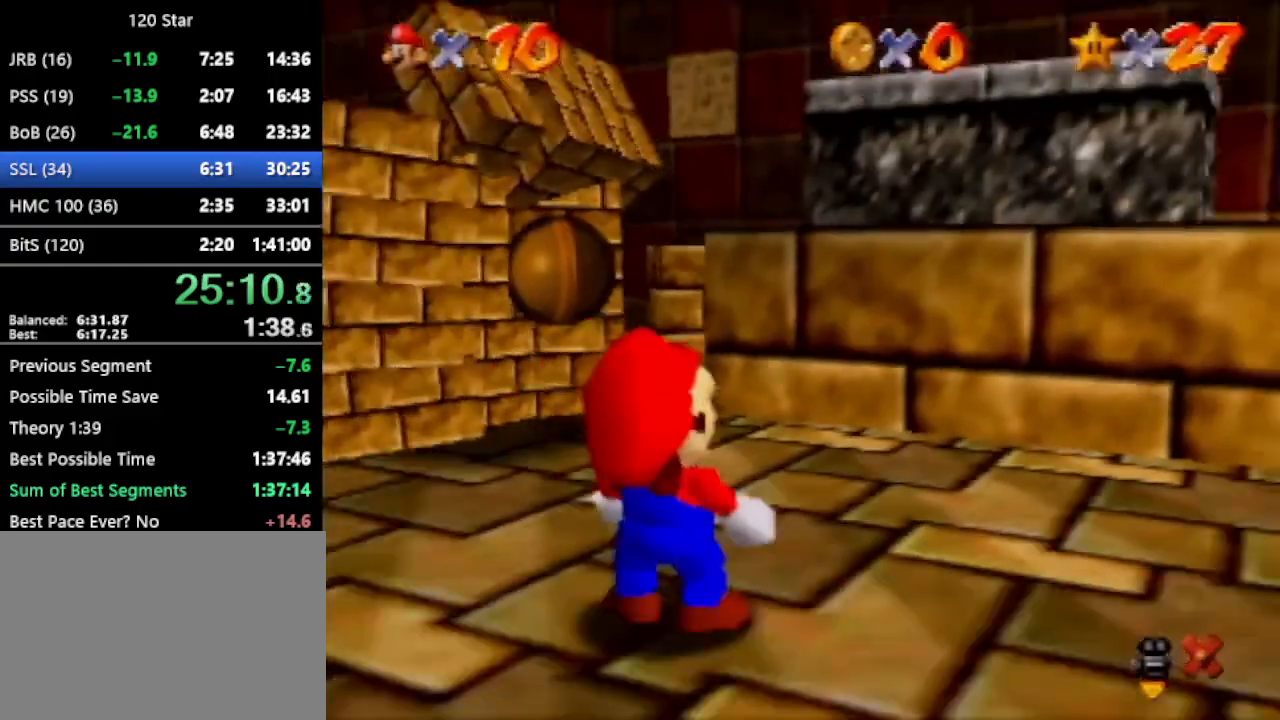
{"buttons": ["A"], "left_stick": "center", "events": []}
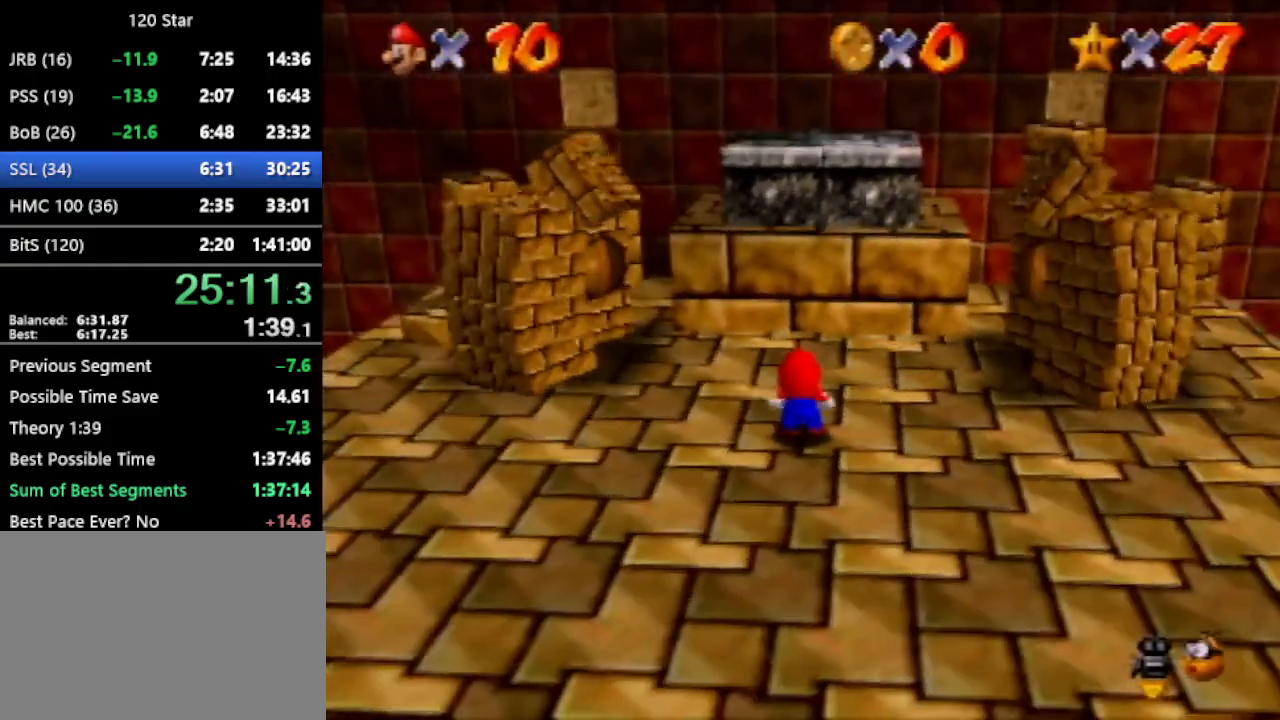
{"buttons": ["A"], "left_stick": "right", "events": [[500, "left_stick", "right"]]}
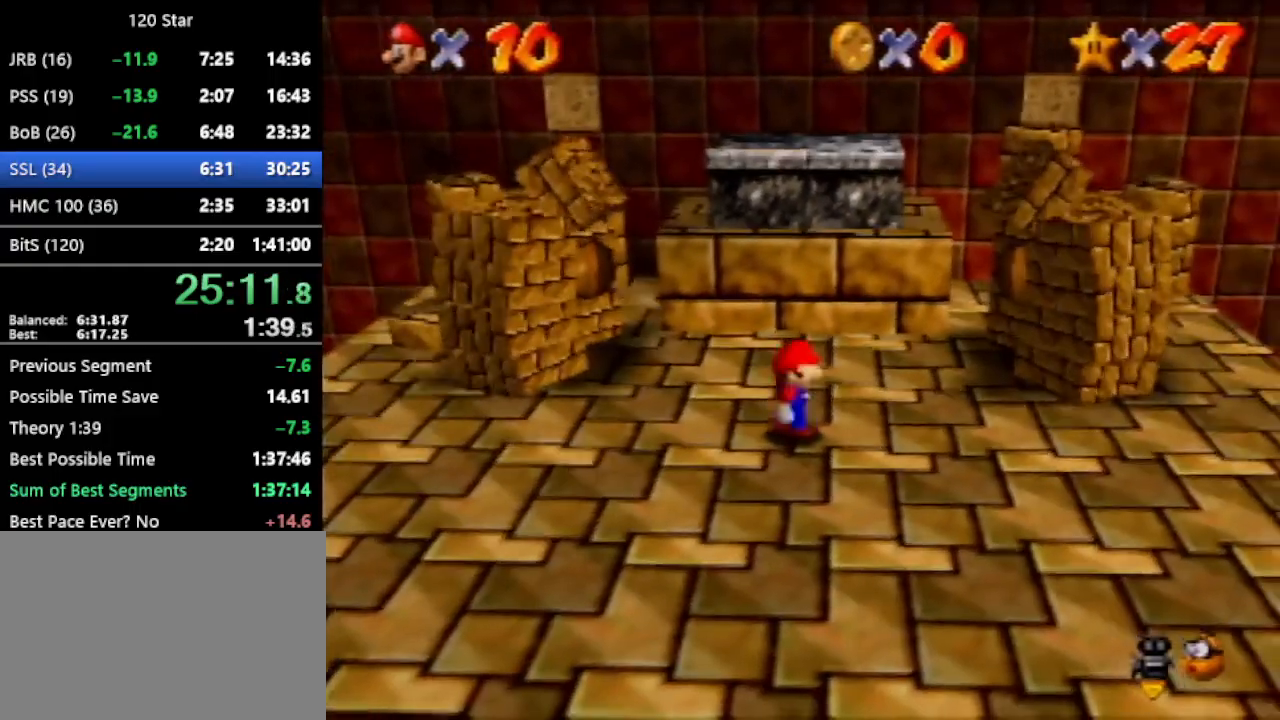
{"buttons": ["A"], "left_stick": "right", "events": []}
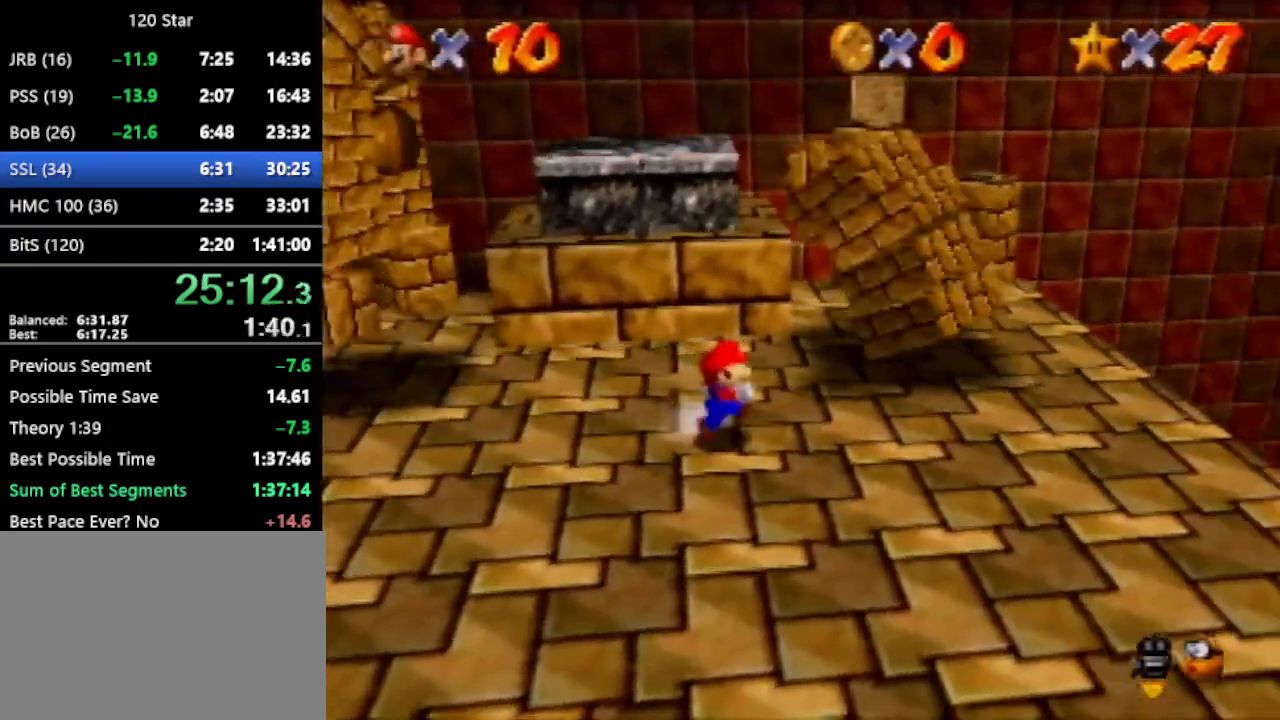
{"buttons": ["A"], "left_stick": "up", "events": [[300, "left_stick", "up"]]}
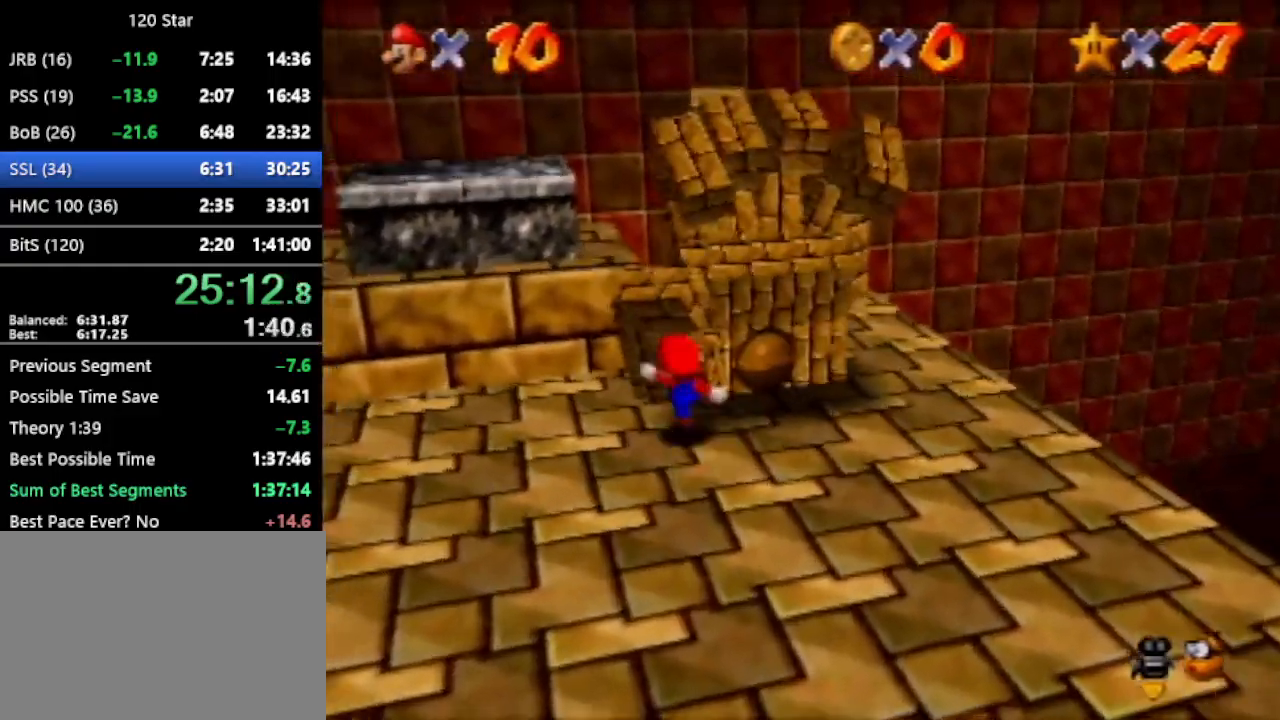
{"buttons": ["A"], "left_stick": "center", "events": [[33, "left_stick", "center"]]}
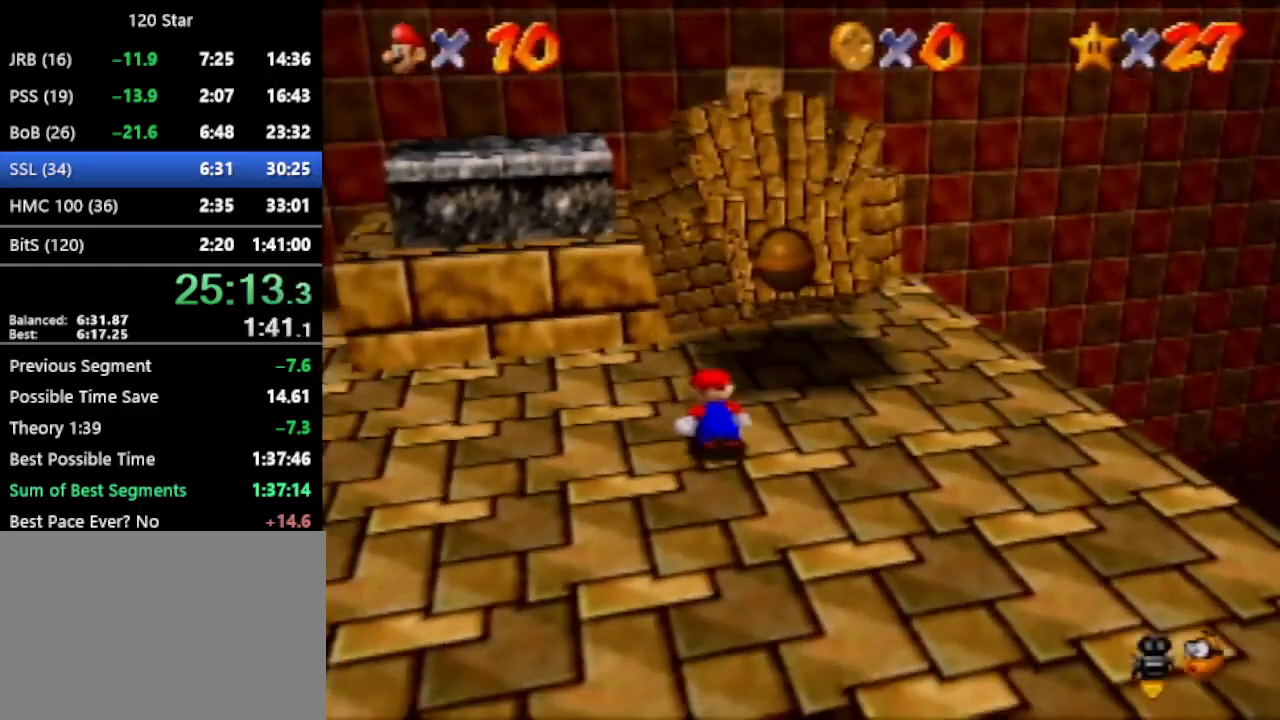
{"buttons": ["A"], "left_stick": "left", "events": [[33, "left_stick", "left"]]}
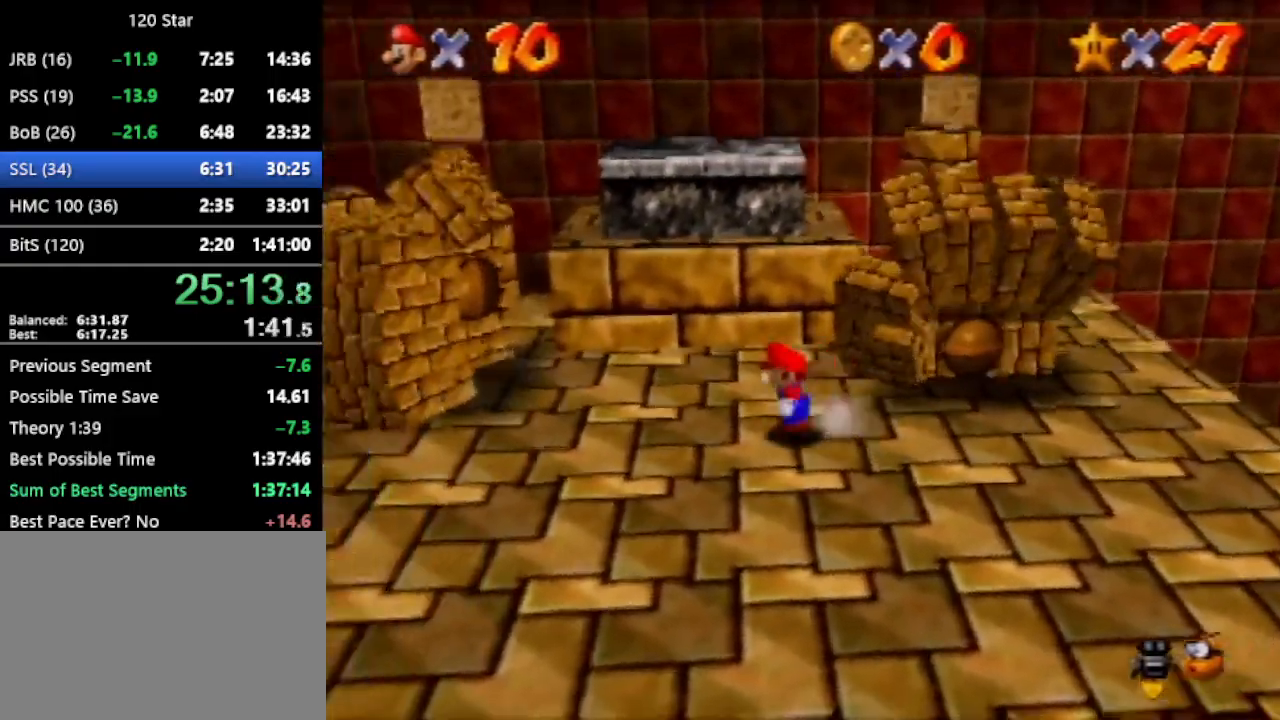
{"buttons": ["A"], "left_stick": "center", "events": [[468, "left_stick", "center"]]}
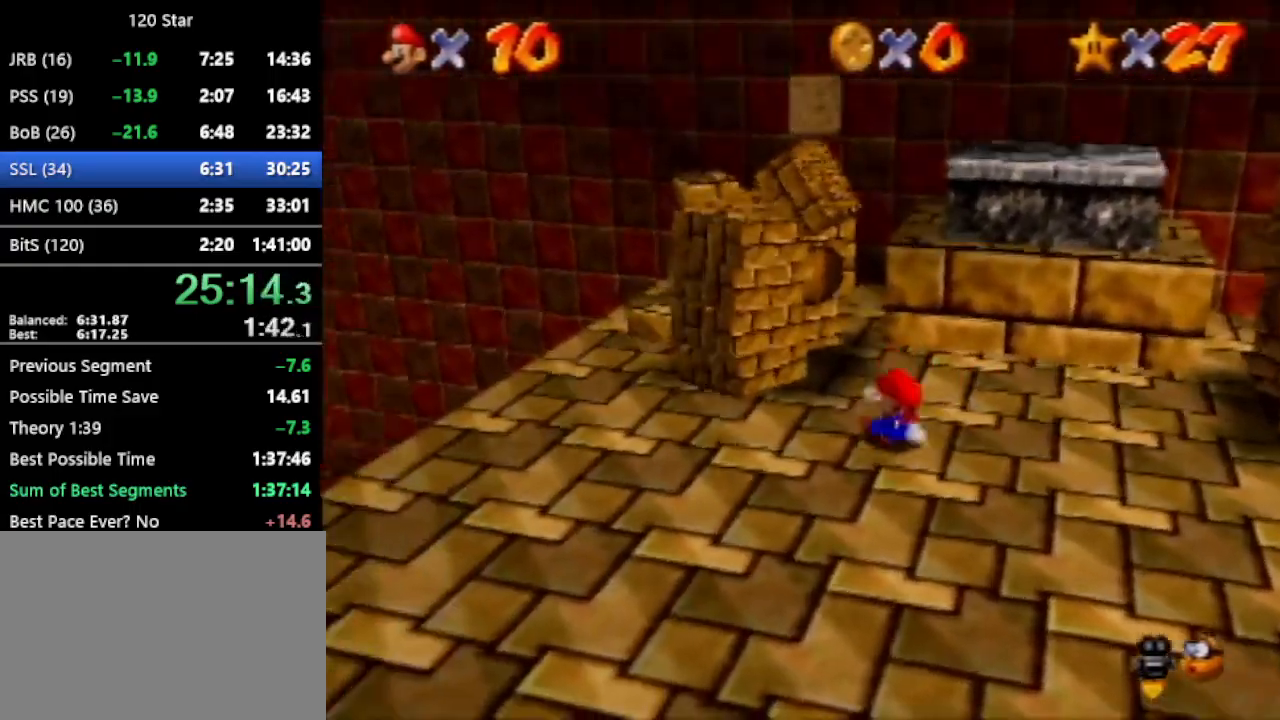
{"buttons": ["A"], "left_stick": "up-left", "events": [[267, "left_stick", "up-left"]]}
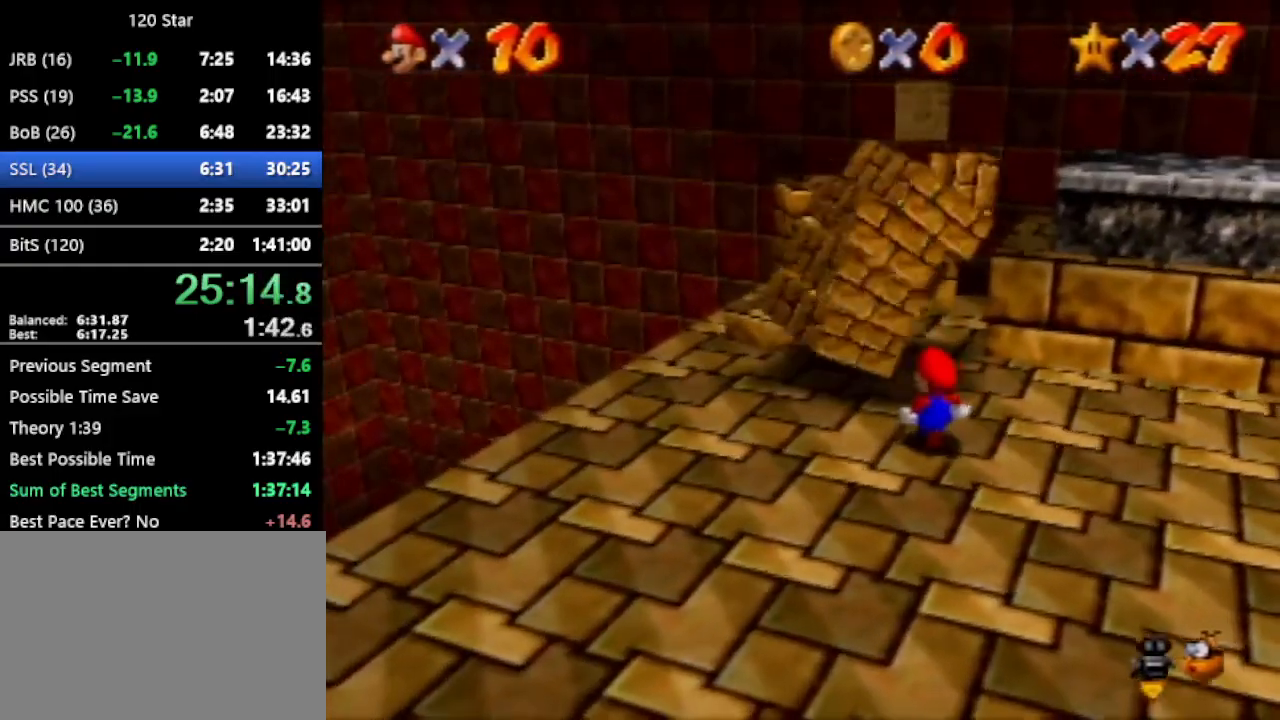
{"buttons": ["A"], "left_stick": "up", "events": [[266, "left_stick", "up"]]}
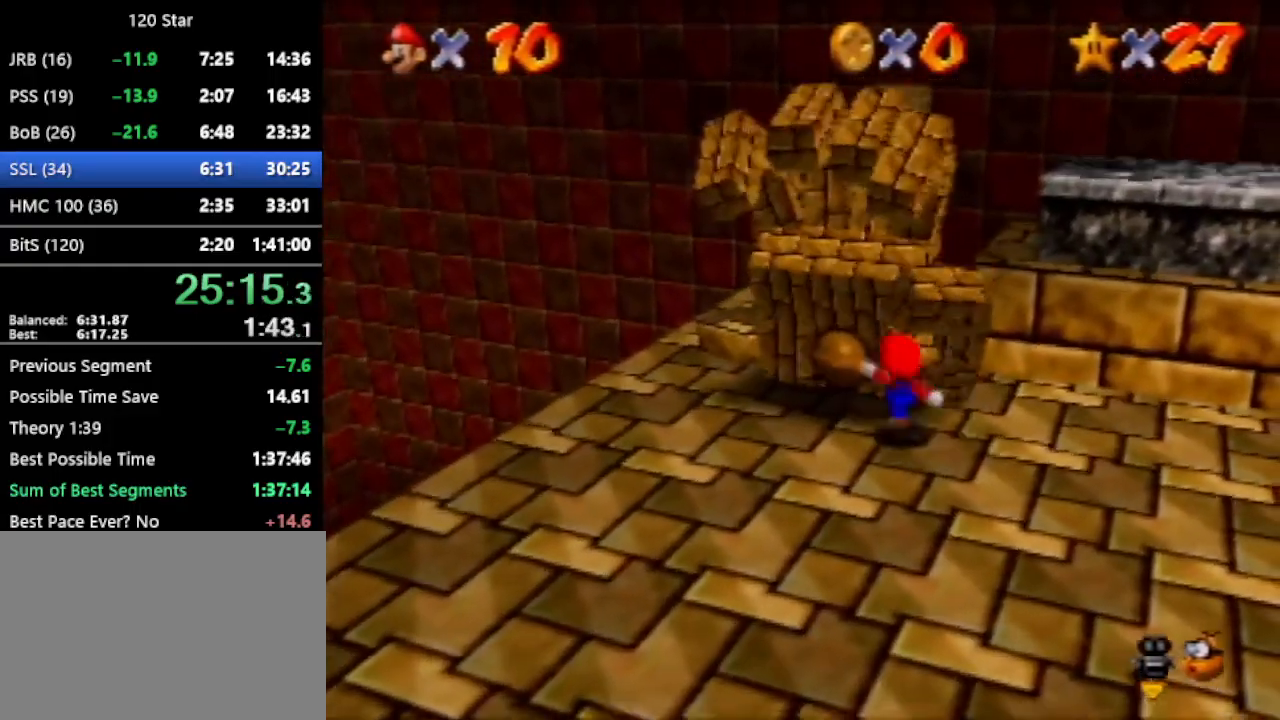
{"buttons": ["A"], "left_stick": "center", "events": [[100, "left_stick", "center"]]}
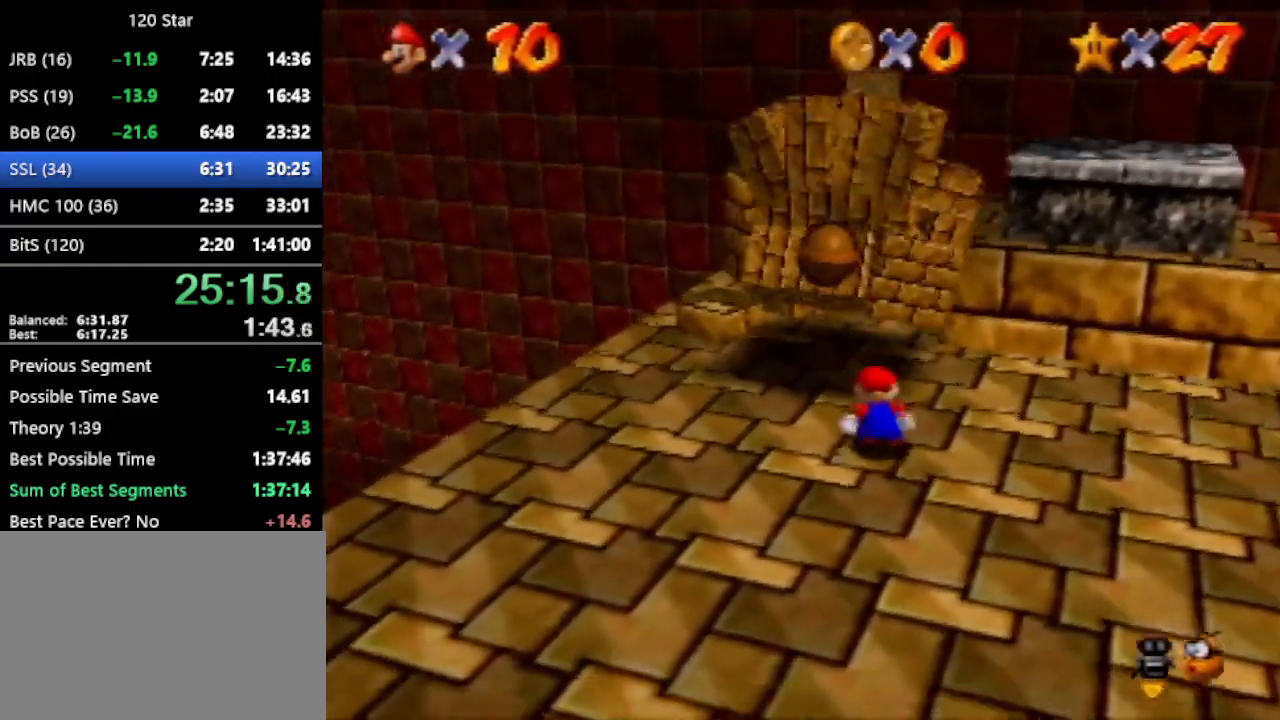
{"buttons": ["A"], "left_stick": "right", "events": [[34, "left_stick", "right"]]}
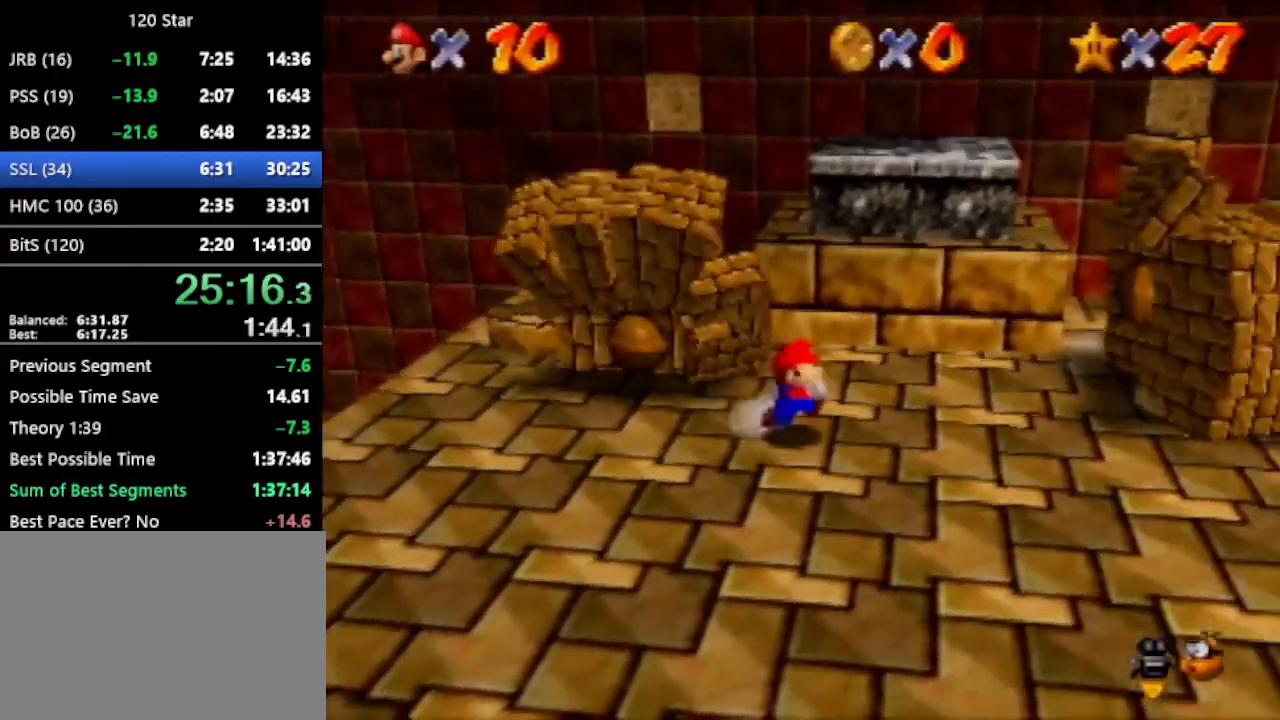
{"buttons": ["A"], "left_stick": "right", "events": []}
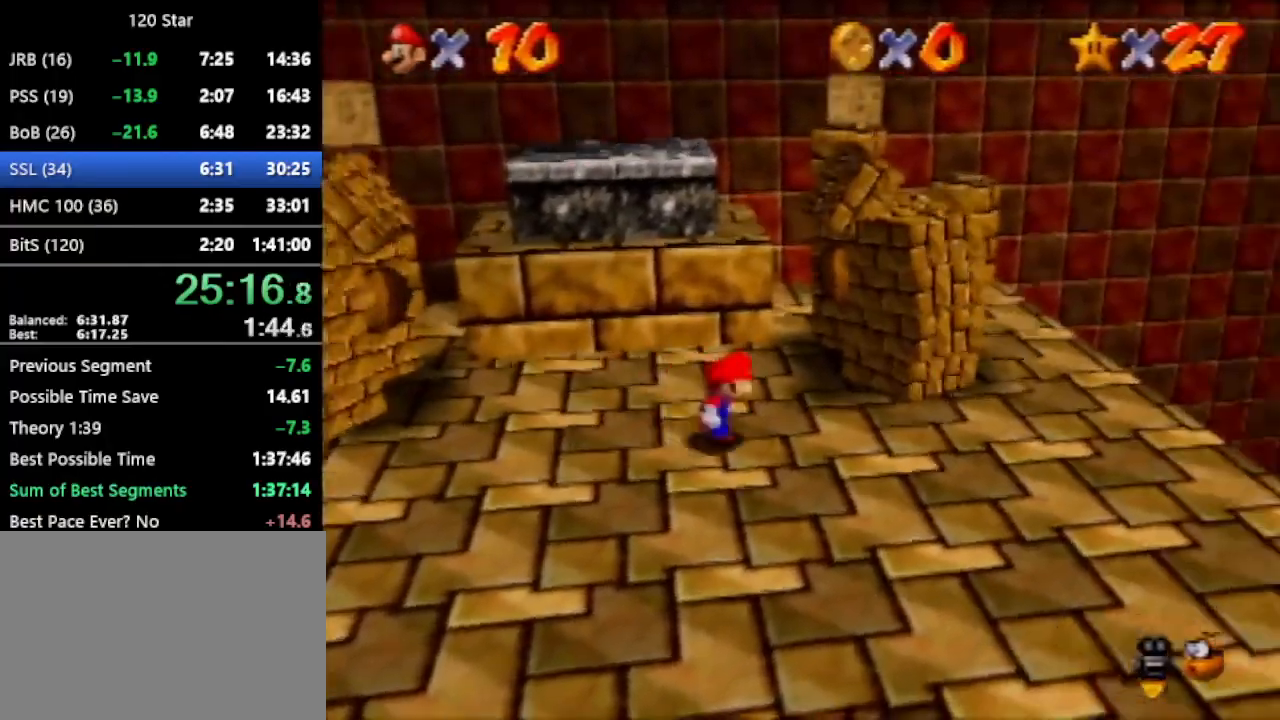
{"buttons": ["A"], "left_stick": "up-right", "events": [[66, "left_stick", "center"], [500, "left_stick", "up-right"]]}
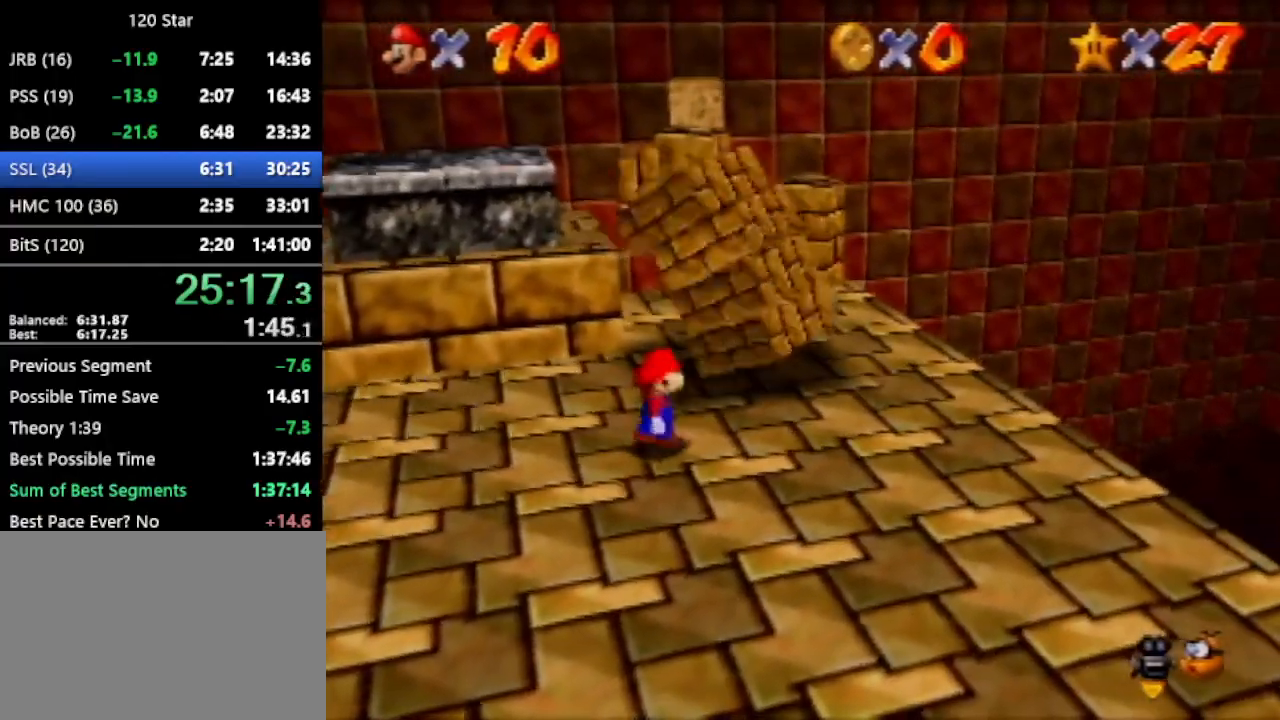
{"buttons": ["A"], "left_stick": "up", "events": [[167, "left_stick", "up"]]}
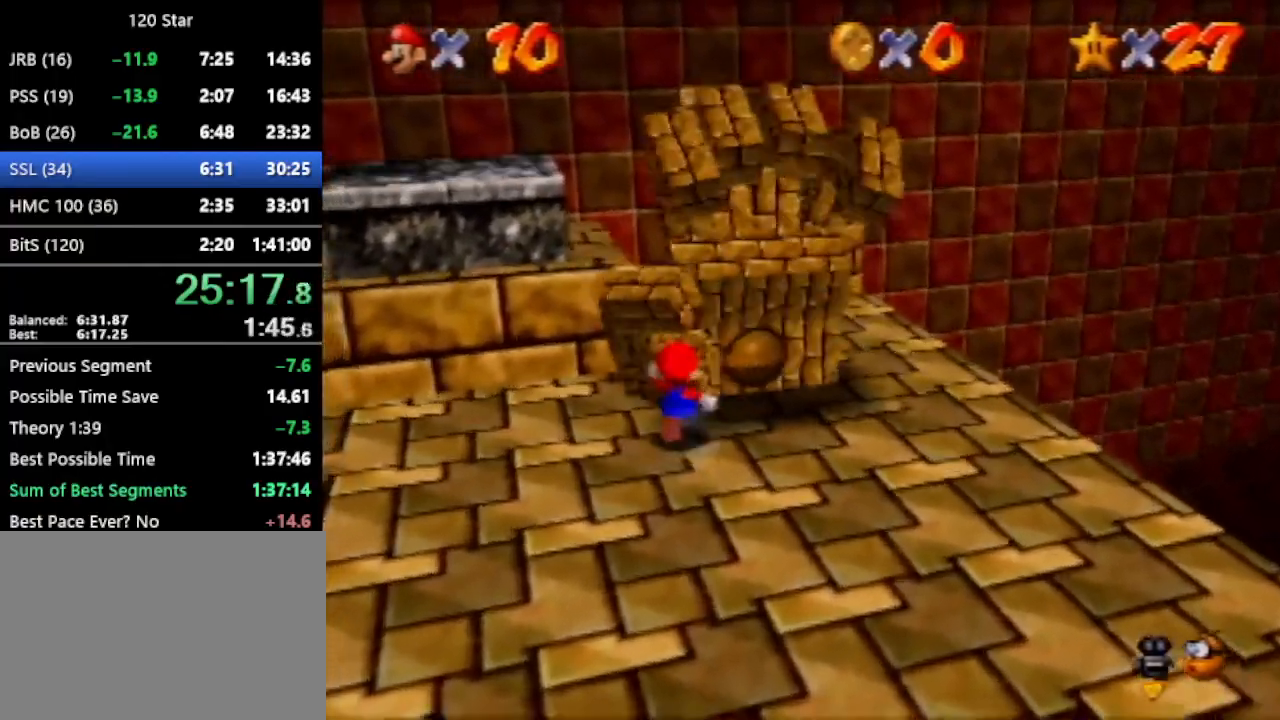
{"buttons": ["A"], "left_stick": "left", "events": [[66, "left_stick", "center"], [500, "left_stick", "left"]]}
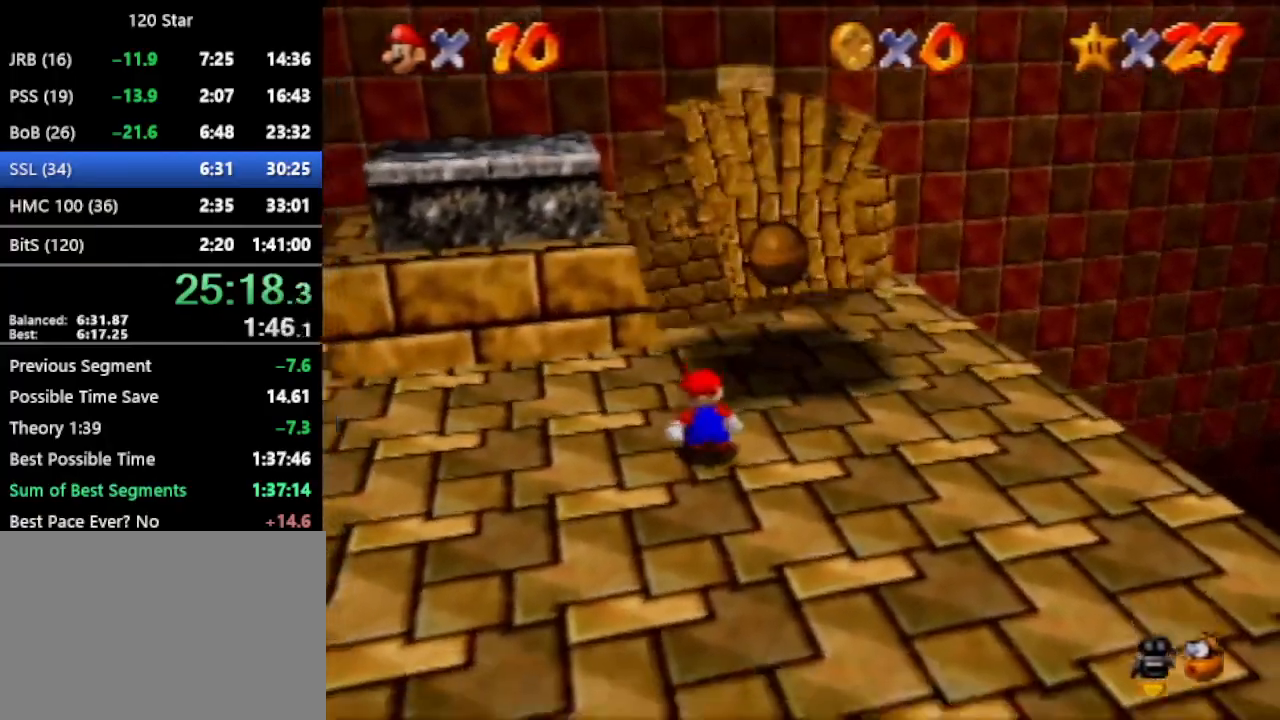
{"buttons": ["A"], "left_stick": "left", "events": []}
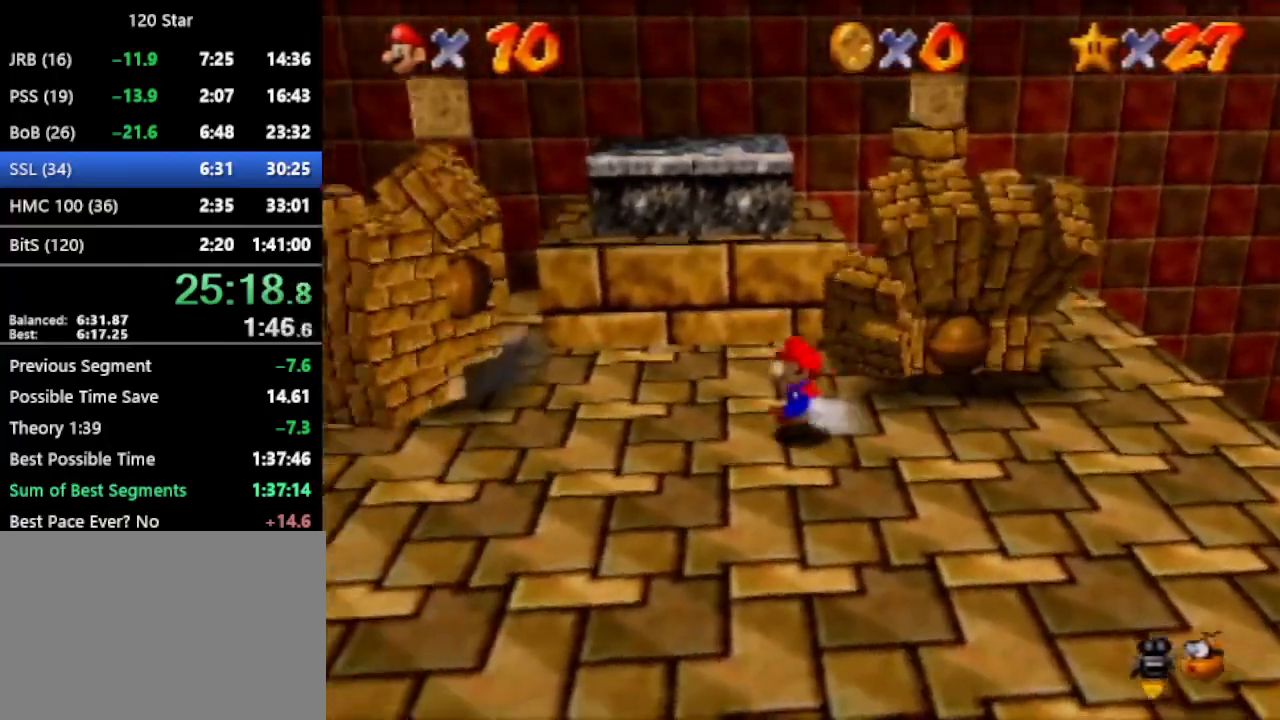
{"buttons": ["A"], "left_stick": "center", "events": [[467, "left_stick", "center"]]}
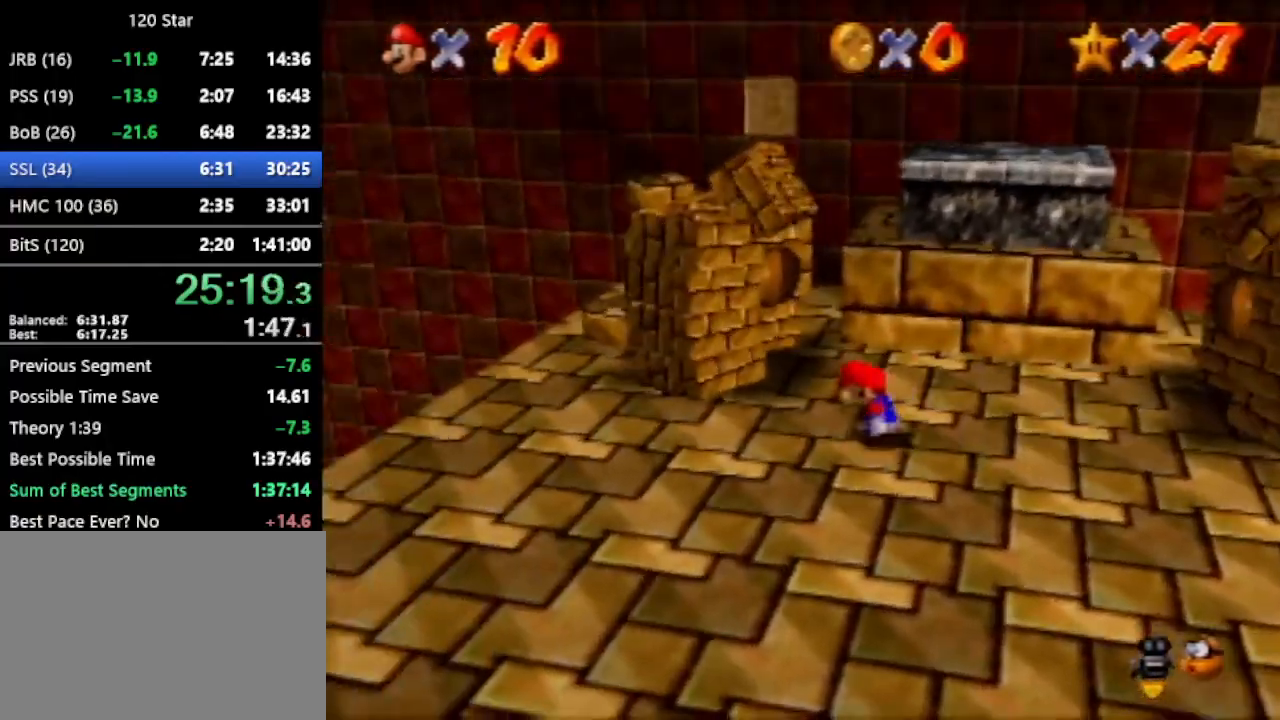
{"buttons": ["A"], "left_stick": "left", "events": [[300, "left_stick", "left"]]}
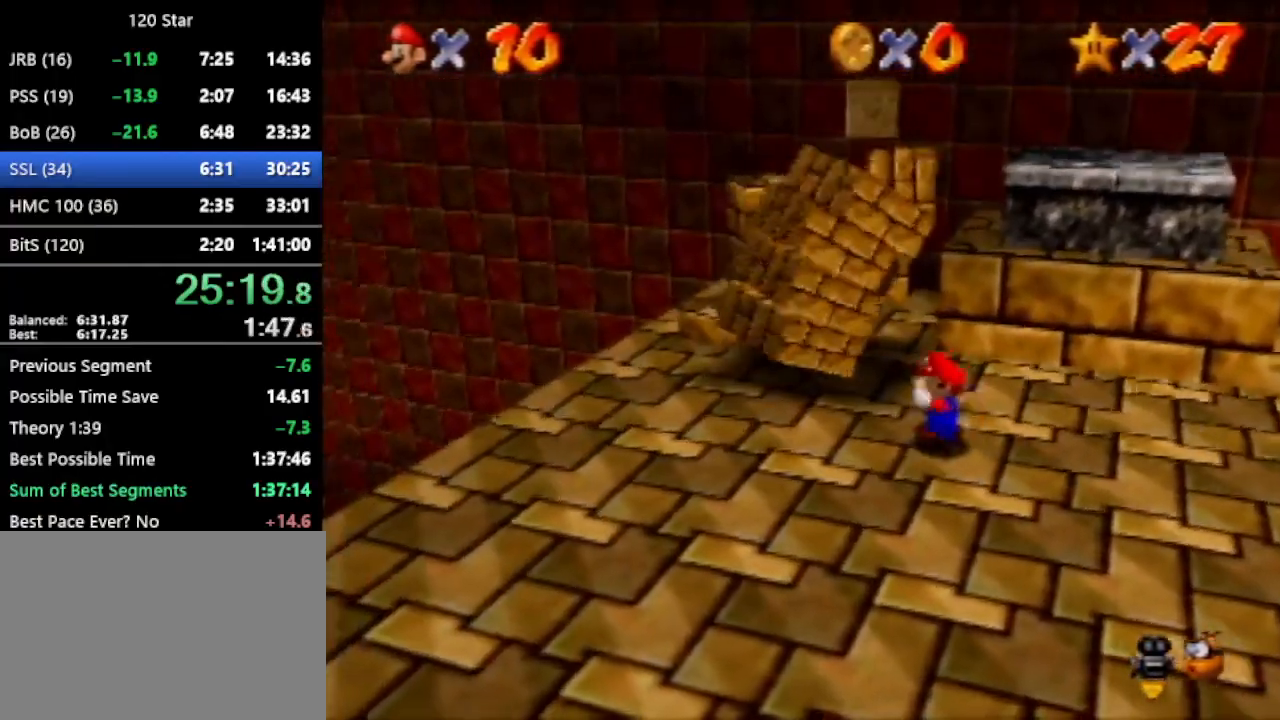
{"buttons": ["A"], "left_stick": "up", "events": [[200, "left_stick", "up-left"], [367, "left_stick", "up"]]}
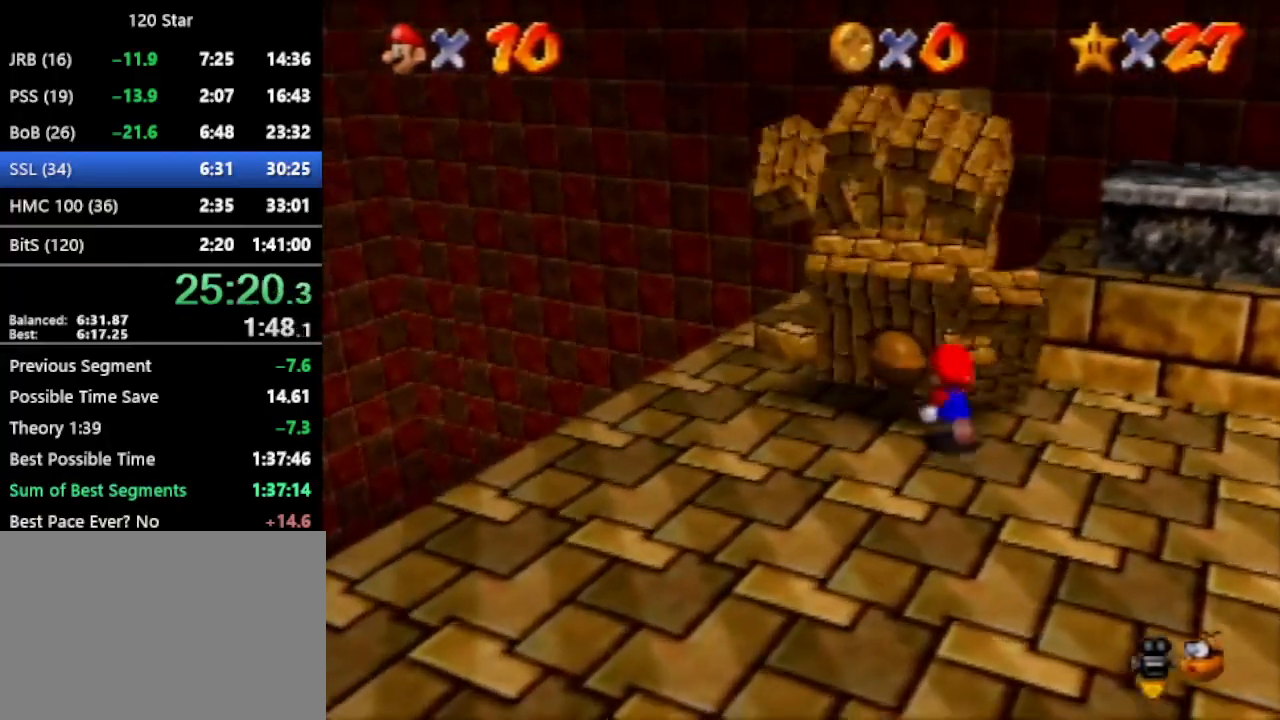
{"buttons": ["A"], "left_stick": "center", "events": [[133, "left_stick", "center"]]}
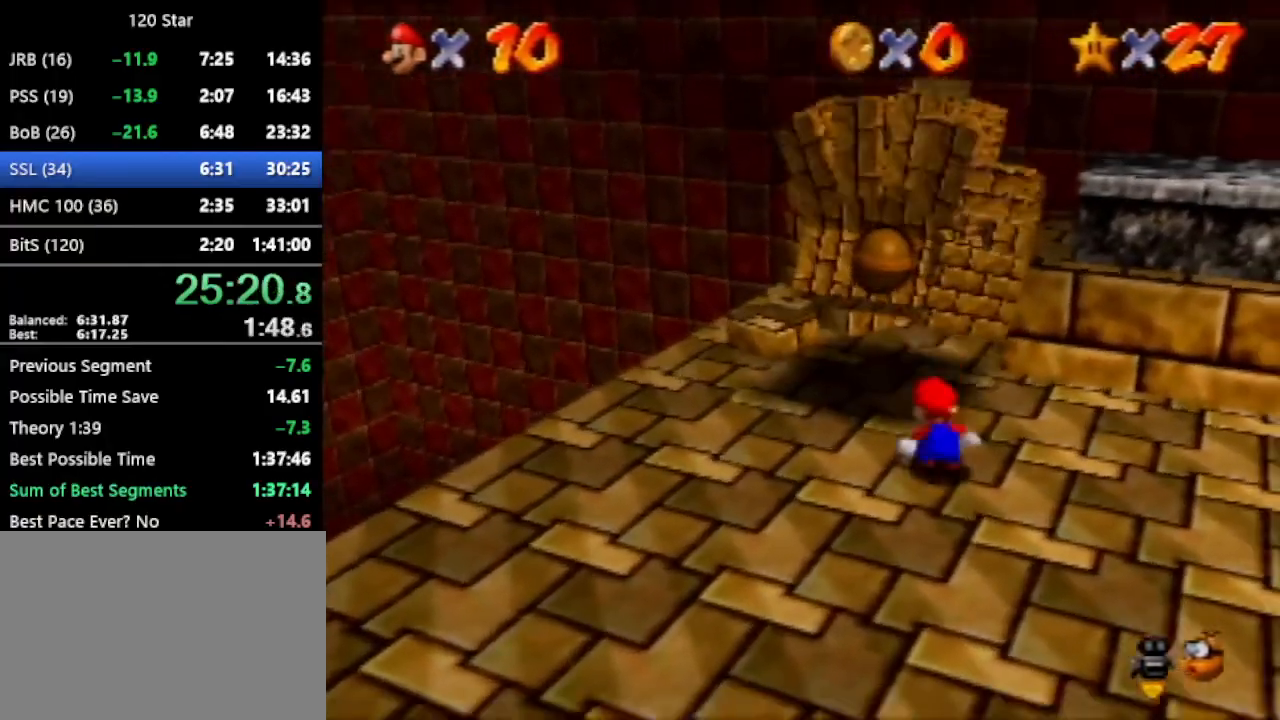
{"buttons": ["A"], "left_stick": "right", "events": [[100, "left_stick", "right"]]}